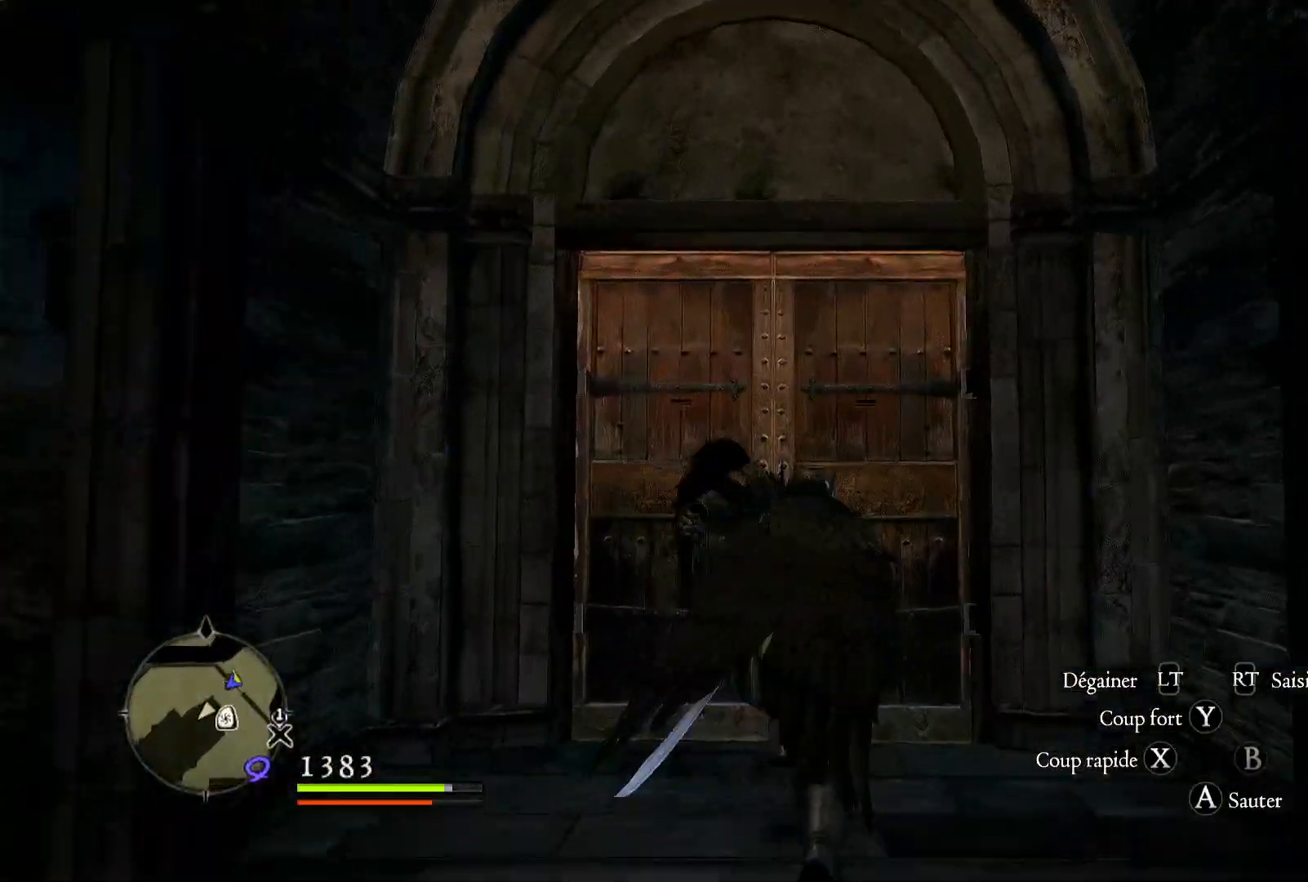
Gameplay with a controller (Xbox layout); each line is a JSON object with the inputs held at the frame after it (dt_ms = milliseconds from this image to that frame). "button_events" lists button changes between this image and that frame as [ms after this image, input, new state], when the widget could be followed in between (sticks are given only as held states).
{"dt_ms": 500, "buttons": ["B"], "left_stick": "center", "right_stick": "center", "button_events": [[133, "B", "down"], [233, "B", "up"], [450, "B", "down"]]}
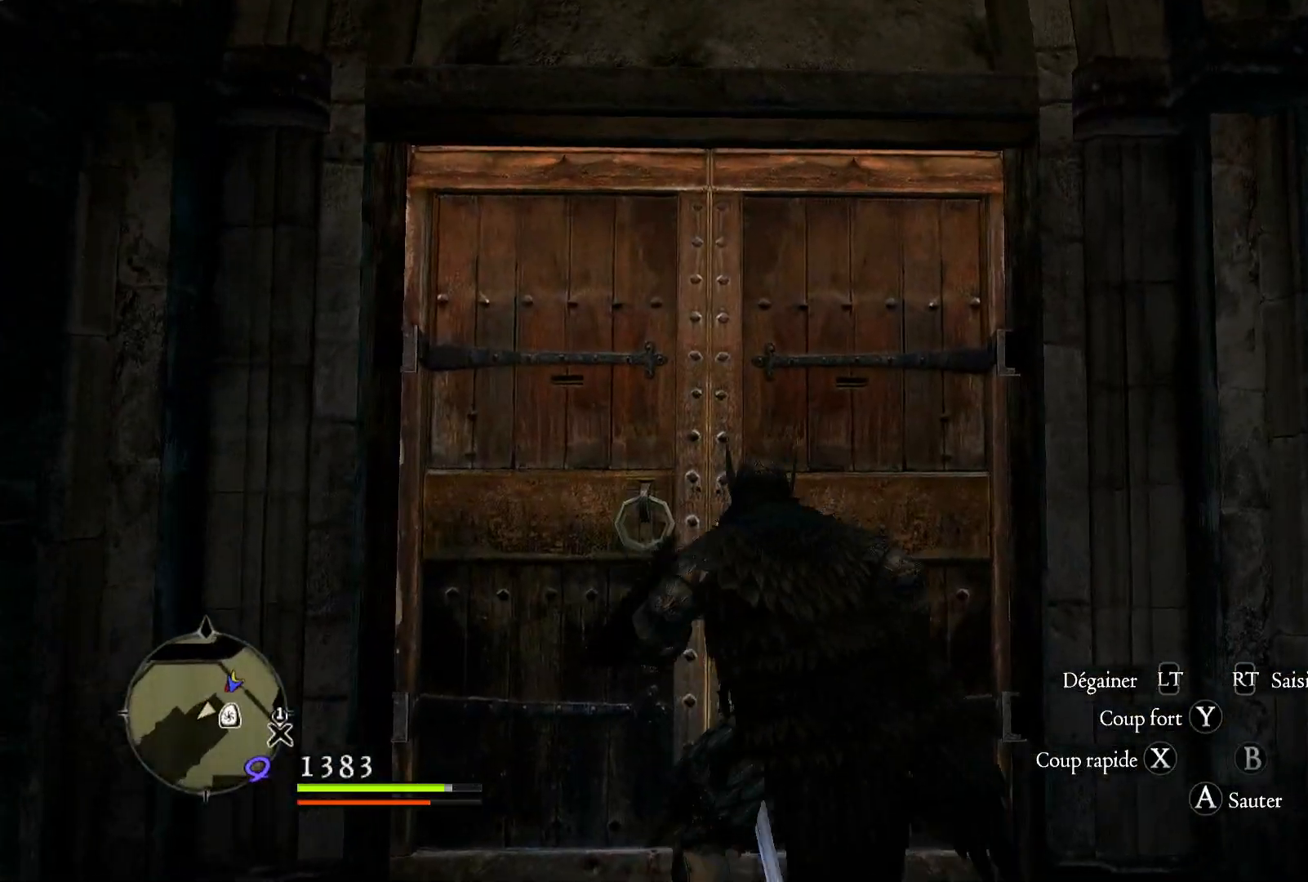
{"dt_ms": 500, "buttons": ["B"], "left_stick": "center", "right_stick": "center", "button_events": [[33, "B", "up"], [167, "B", "down"], [283, "B", "up"], [500, "B", "down"]]}
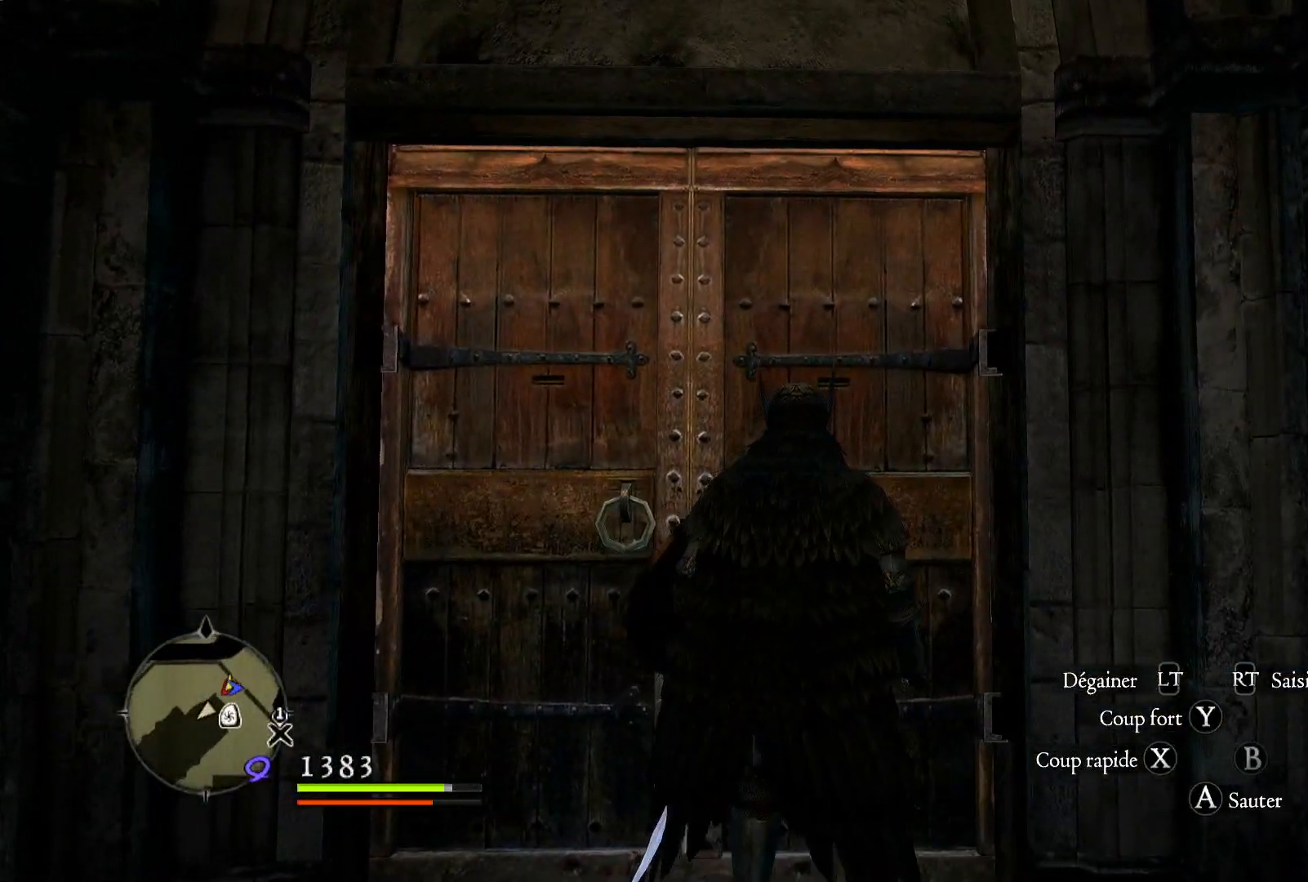
{"dt_ms": 500, "buttons": [], "left_stick": "center", "right_stick": "center", "button_events": [[150, "B", "up"], [400, "B", "down"], [500, "B", "up"]]}
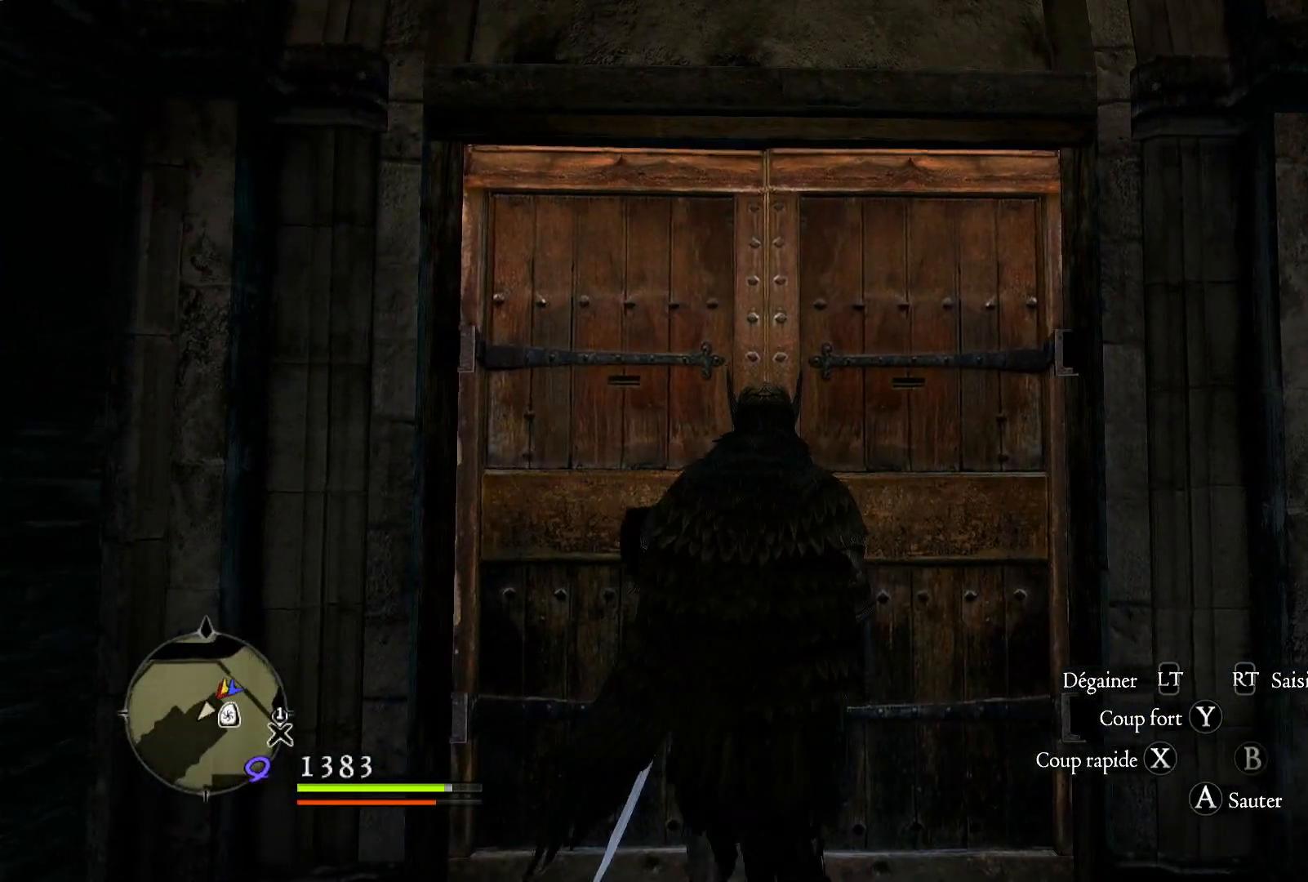
{"dt_ms": 500, "buttons": [], "left_stick": "up", "right_stick": "down", "button_events": []}
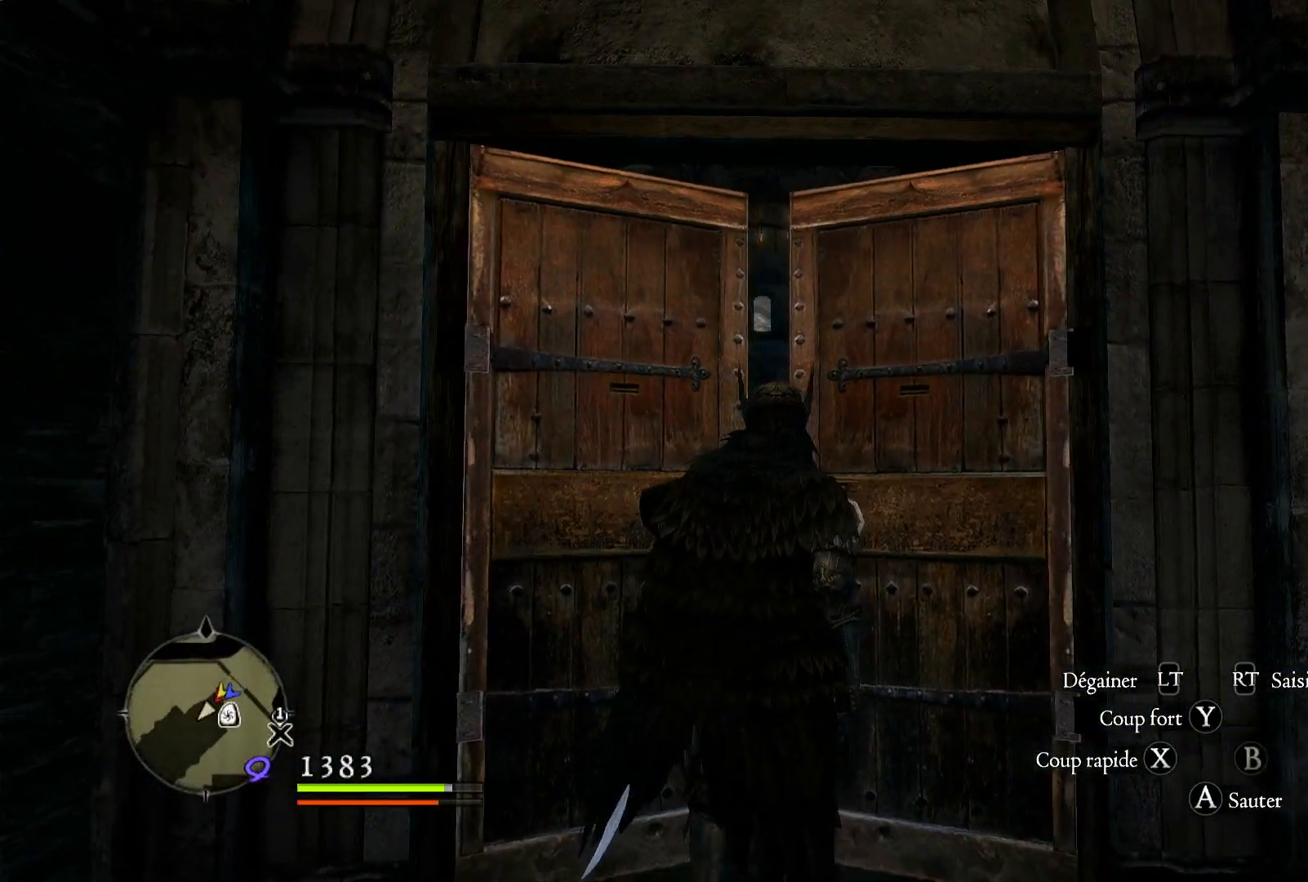
{"dt_ms": 500, "buttons": ["L3"], "left_stick": "up", "right_stick": "center", "button_events": [[450, "L3", "down"]]}
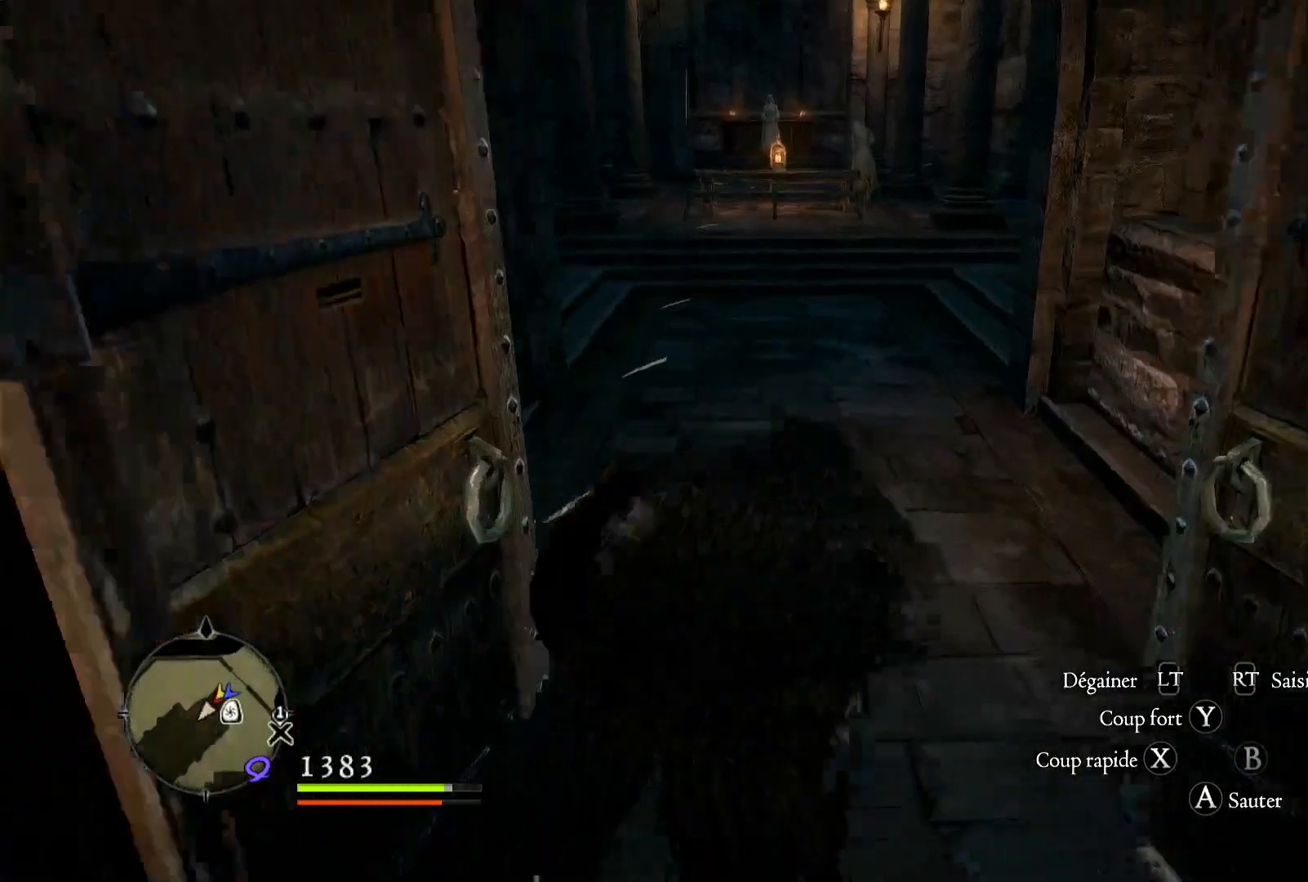
{"dt_ms": 500, "buttons": [], "left_stick": "up", "right_stick": "center", "button_events": [[167, "L3", "up"]]}
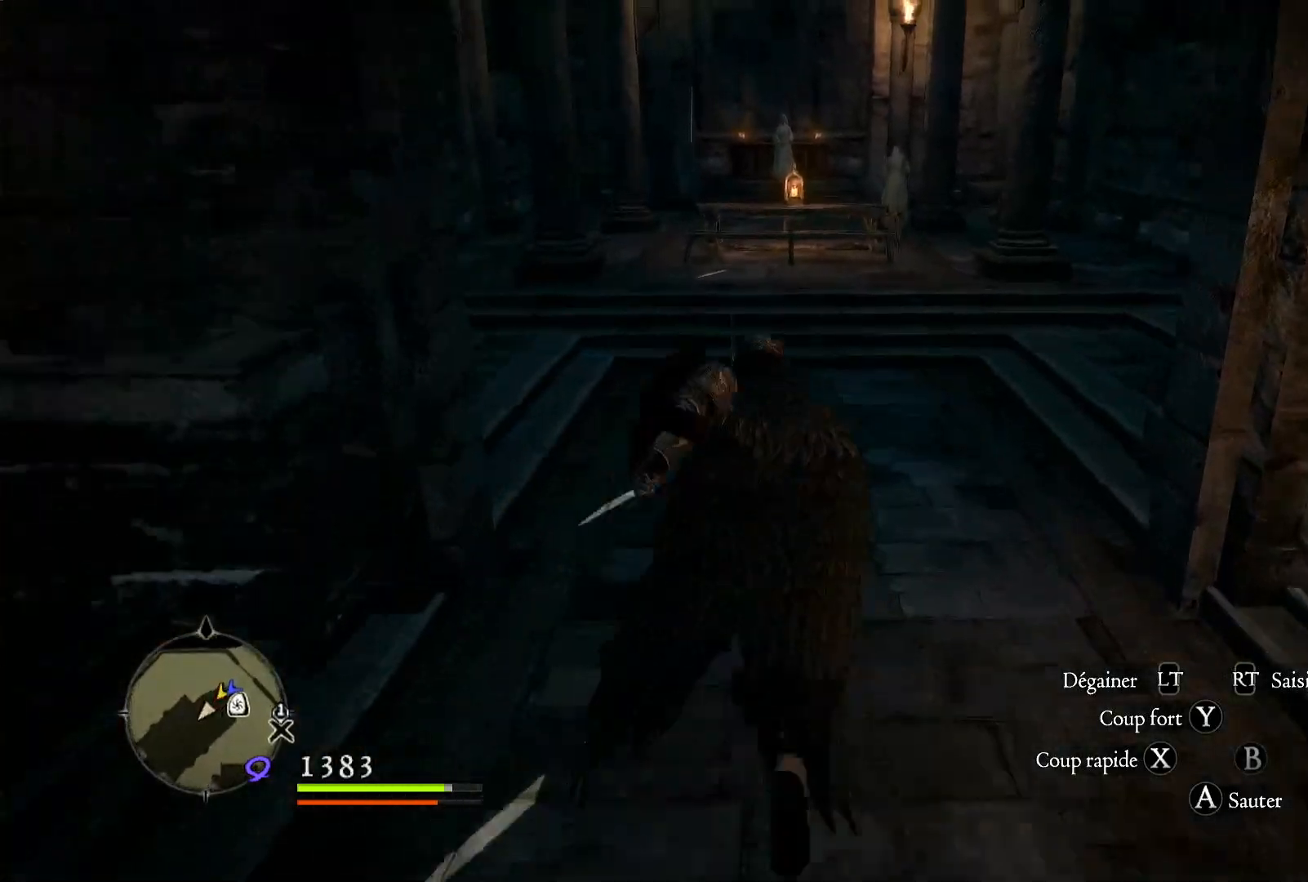
{"dt_ms": 500, "buttons": [], "left_stick": "up", "right_stick": "center", "button_events": []}
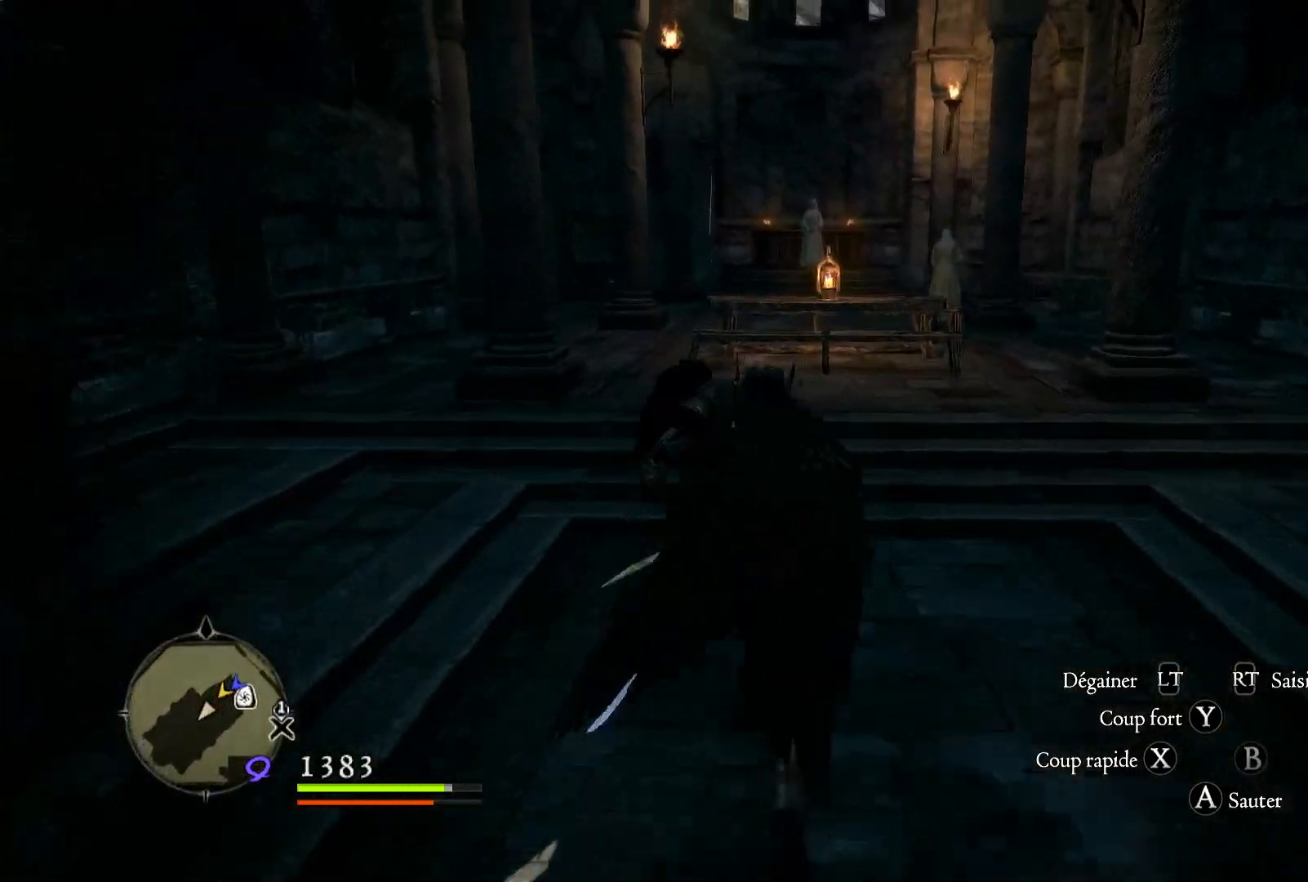
{"dt_ms": 500, "buttons": [], "left_stick": "up", "right_stick": "center", "button_events": []}
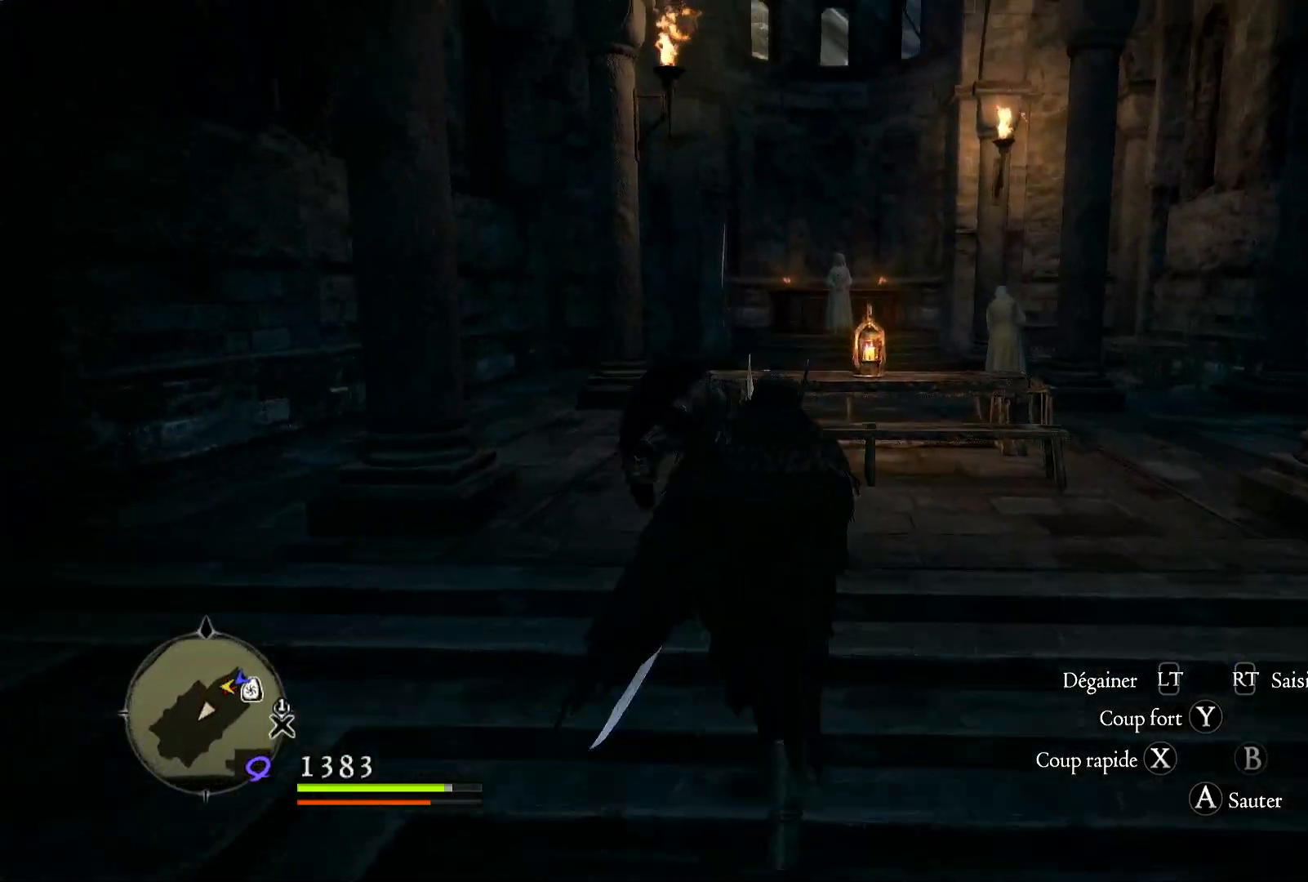
{"dt_ms": 500, "buttons": [], "left_stick": "up-right", "right_stick": "center", "button_events": [[233, "A", "down"], [417, "A", "up"]]}
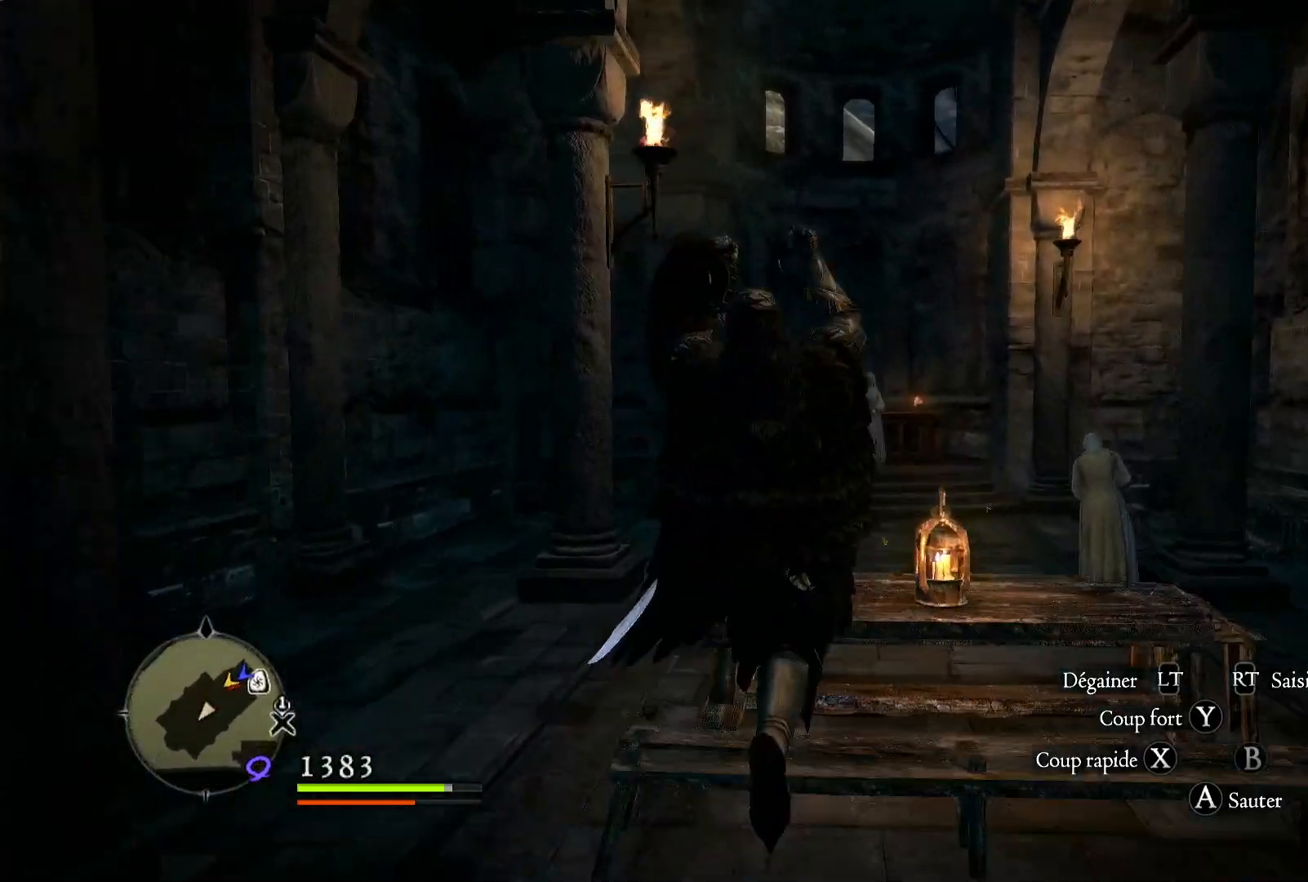
{"dt_ms": 500, "buttons": [], "left_stick": "up-right", "right_stick": "center", "button_events": []}
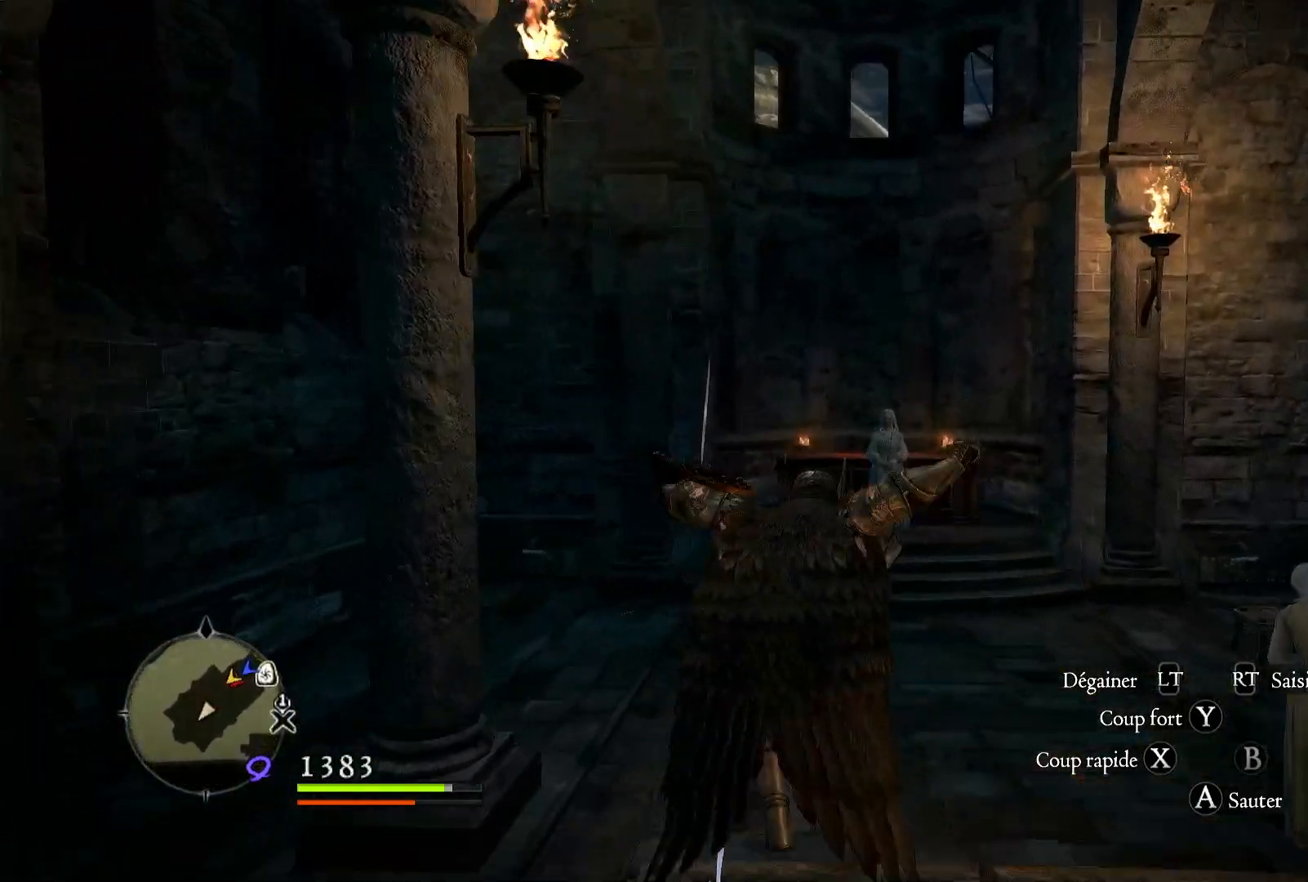
{"dt_ms": 1000, "buttons": [], "left_stick": "up-right", "right_stick": "down-right", "button_events": []}